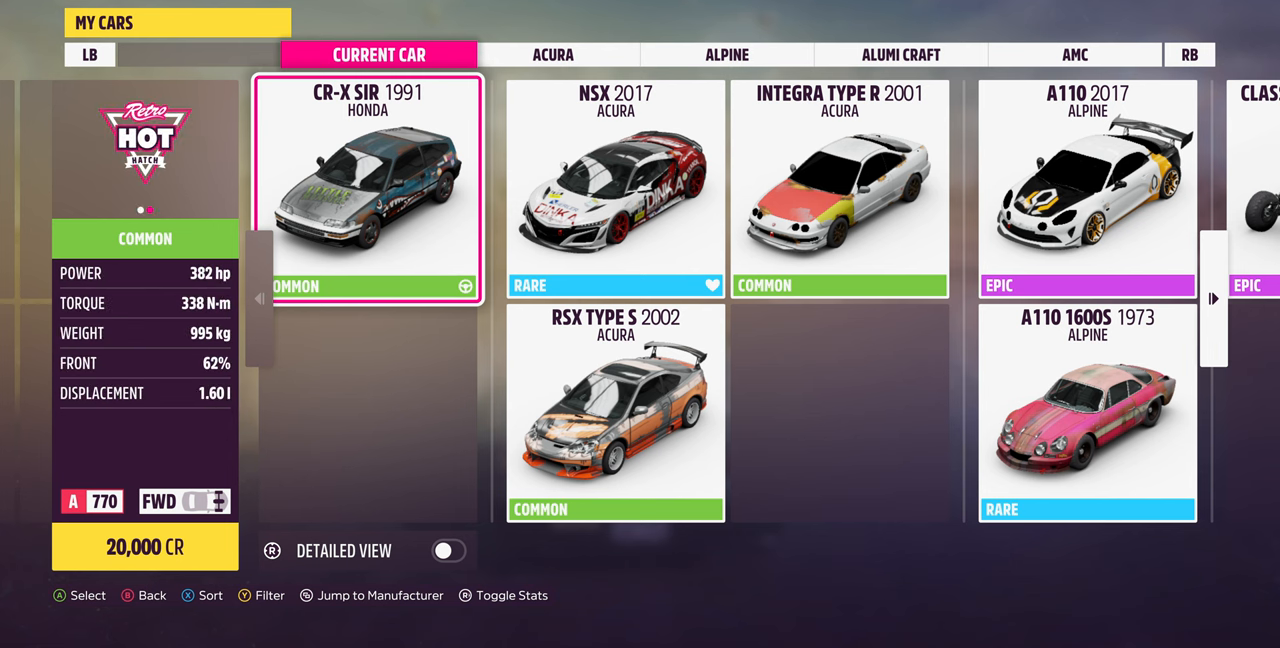
Gameplay with a controller (PlayStation layout); each line is a JSON object with the inputs held at the frame after it. "events" lists button and stick changes between this image and that frame as [ms after this image, input, new state], when the widget could be followed in between. Not read: START.
{"buttons": [], "left_stick": "center", "right_stick": "center", "events": []}
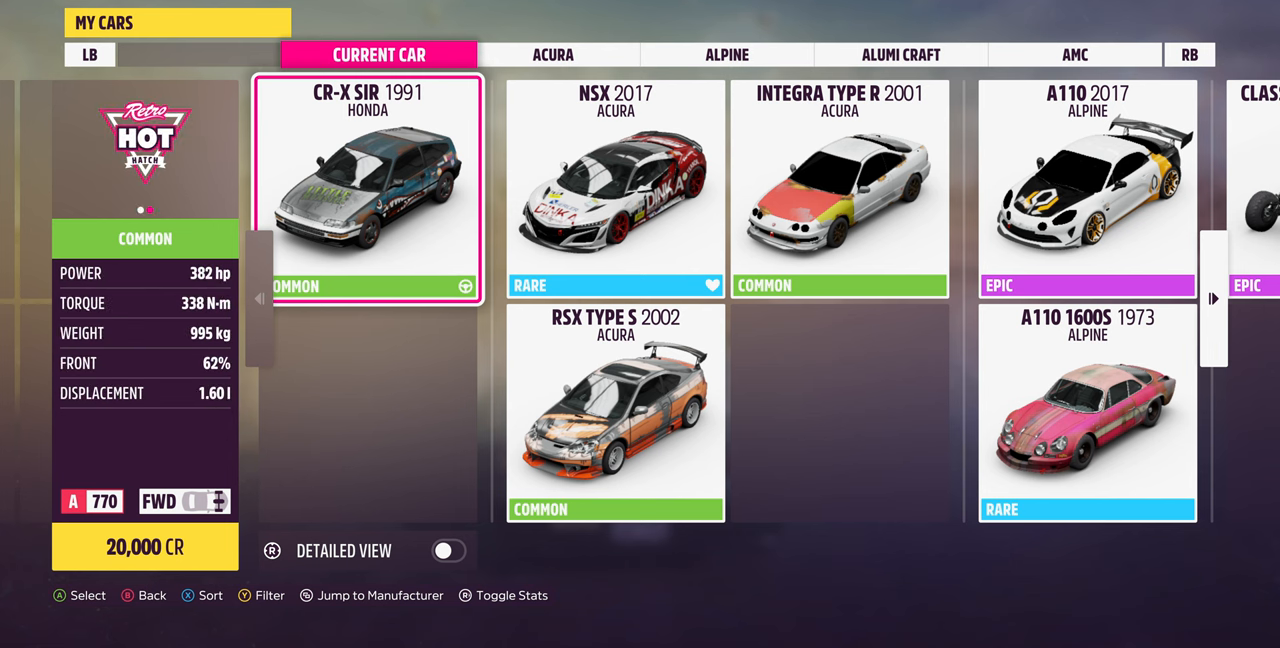
{"buttons": [], "left_stick": "center", "right_stick": "right", "events": [[433, "right_stick", "right"]]}
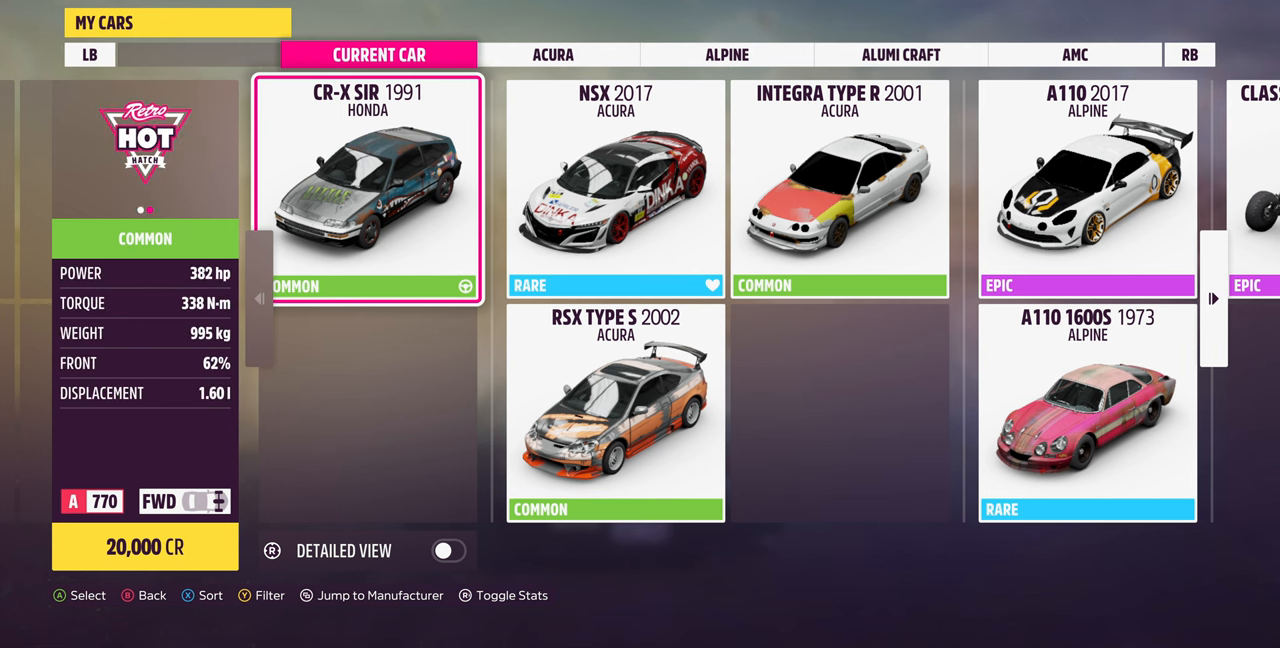
{"buttons": [], "left_stick": "center", "right_stick": "center", "events": [[167, "right_stick", "center"]]}
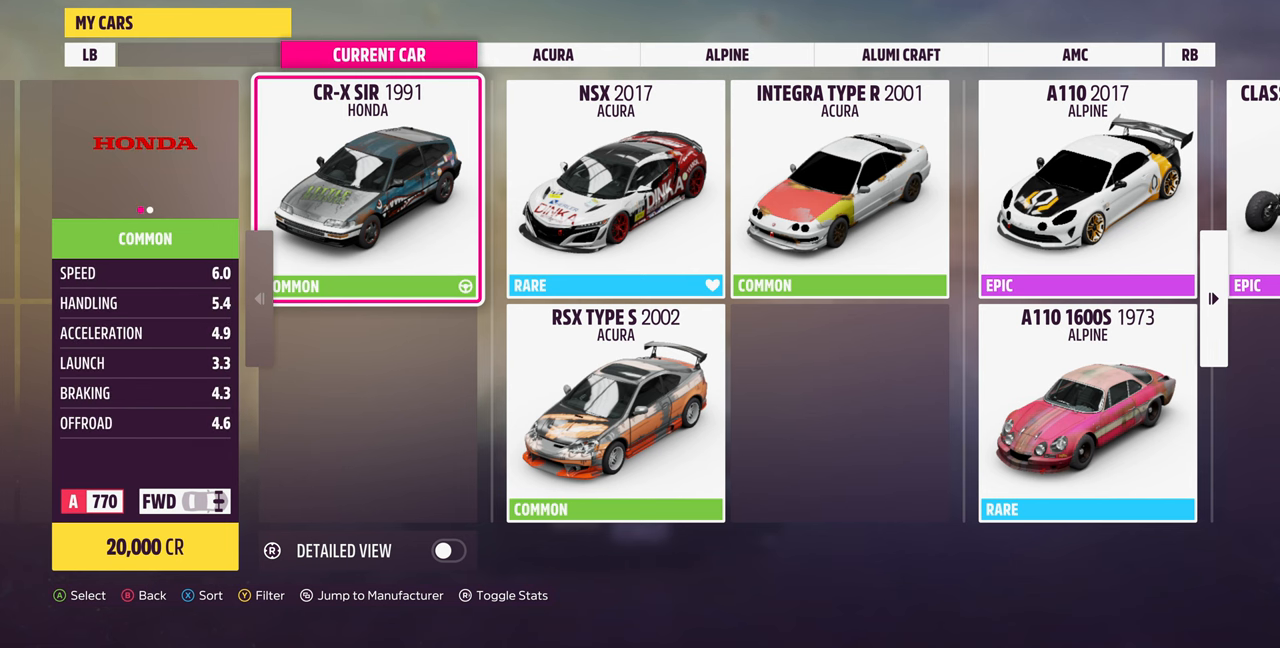
{"buttons": [], "left_stick": "center", "right_stick": "center", "events": []}
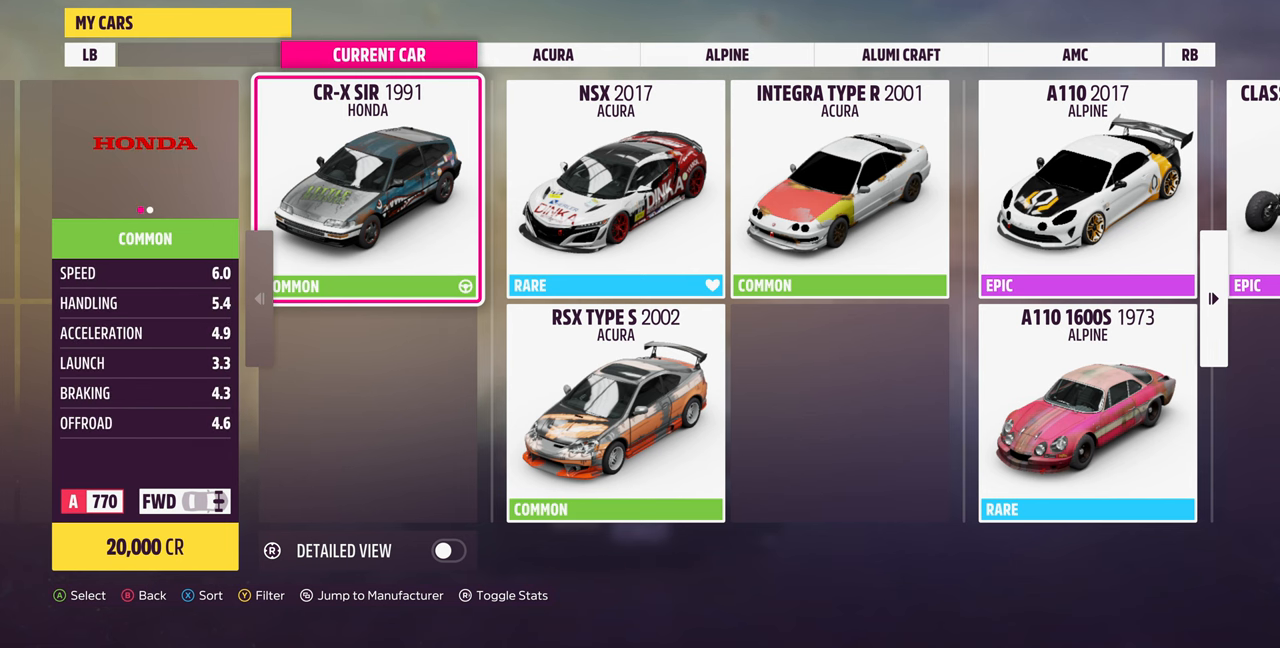
{"buttons": [], "left_stick": "center", "right_stick": "center", "events": []}
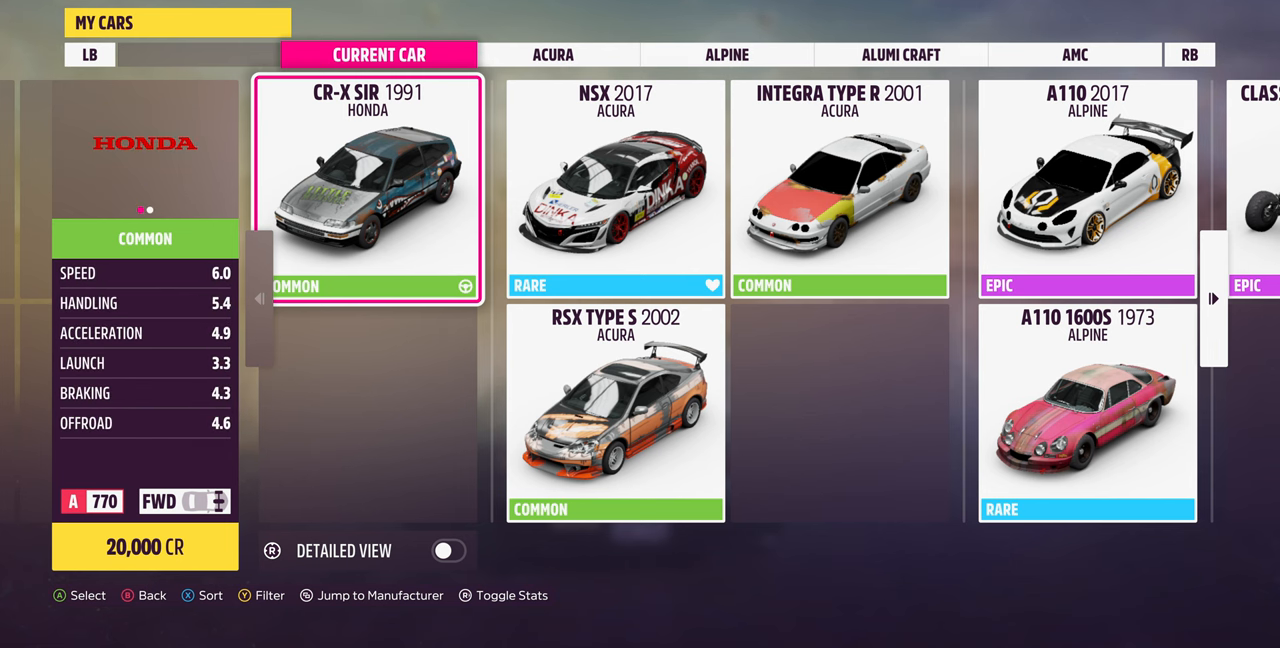
{"buttons": [], "left_stick": "center", "right_stick": "center", "events": []}
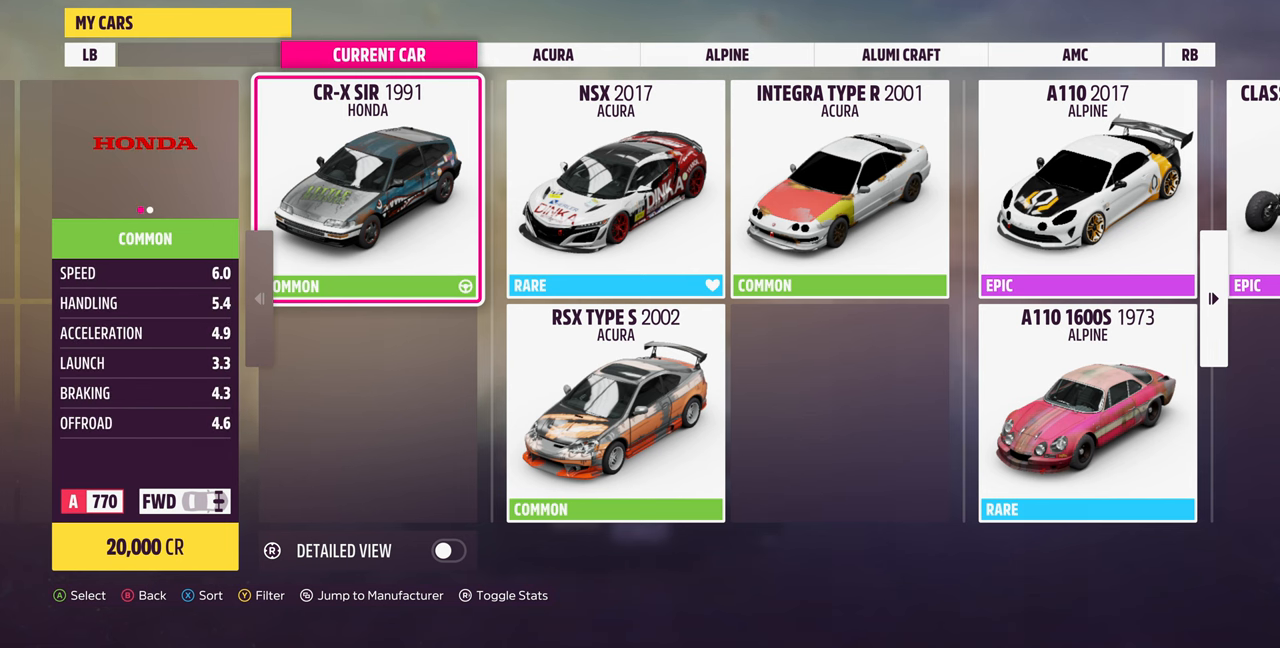
{"buttons": [], "left_stick": "center", "right_stick": "center", "events": [[233, "right_stick", "left"], [467, "right_stick", "center"]]}
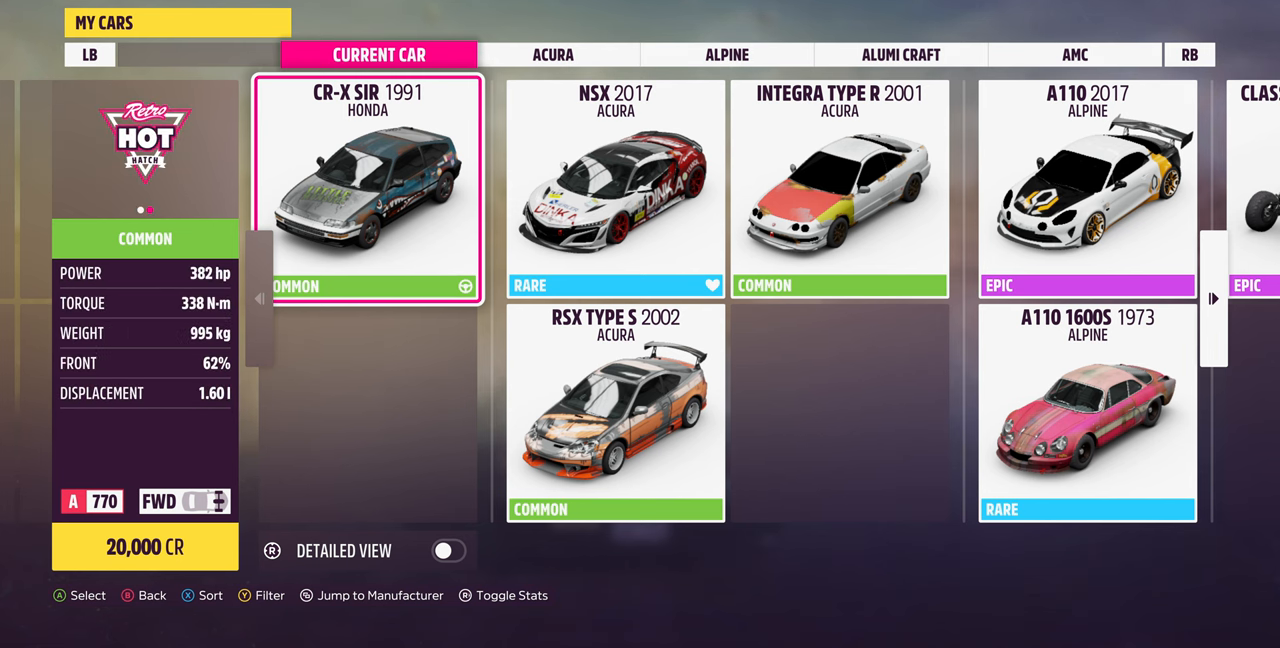
{"buttons": [], "left_stick": "center", "right_stick": "right", "events": [[433, "right_stick", "right"]]}
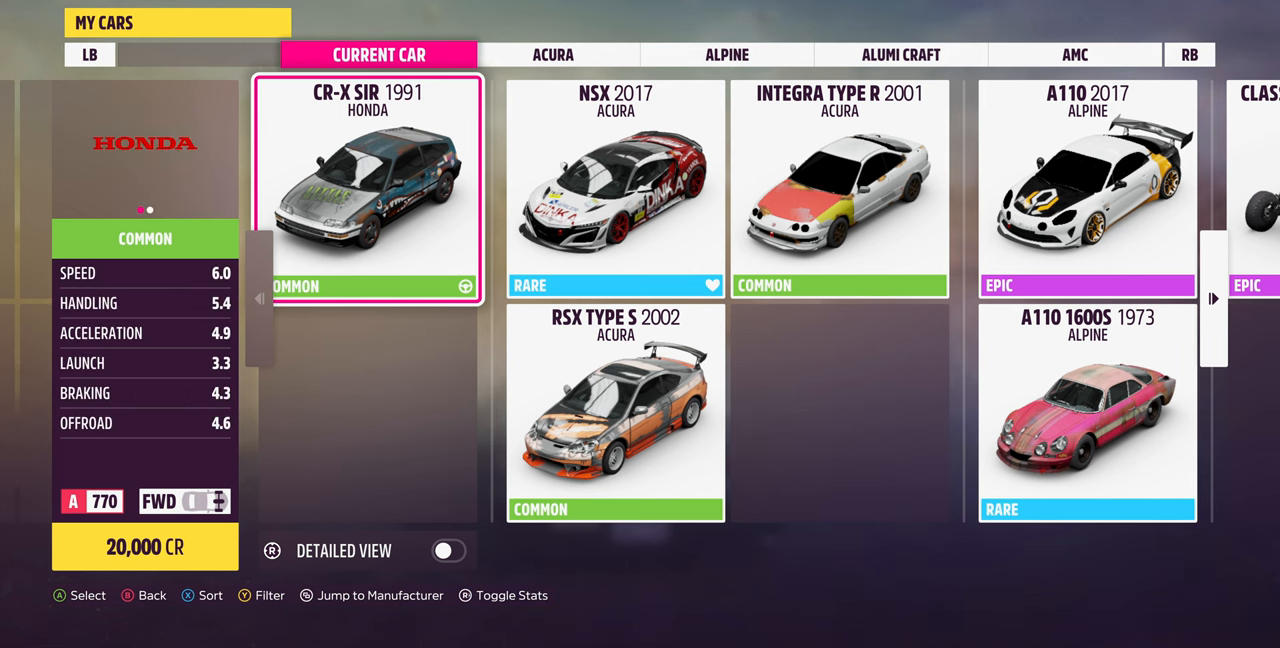
{"buttons": [], "left_stick": "center", "right_stick": "center", "events": [[167, "right_stick", "center"]]}
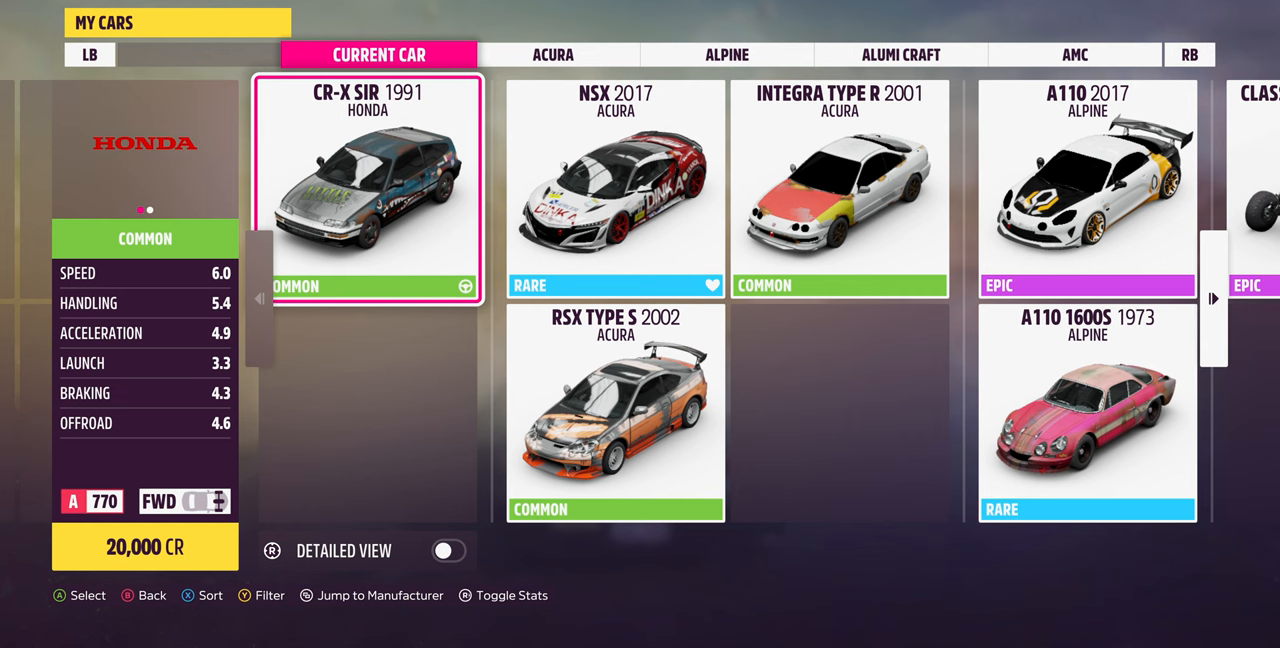
{"buttons": [], "left_stick": "center", "right_stick": "center", "events": []}
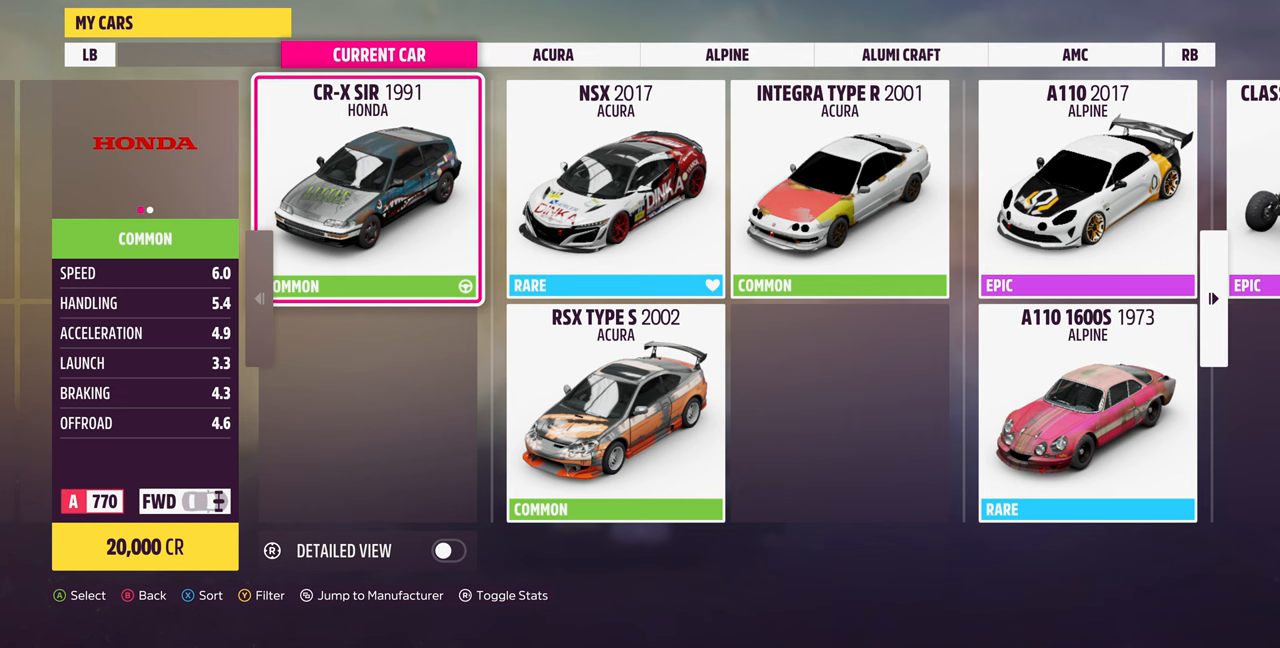
{"buttons": [], "left_stick": "center", "right_stick": "center", "events": []}
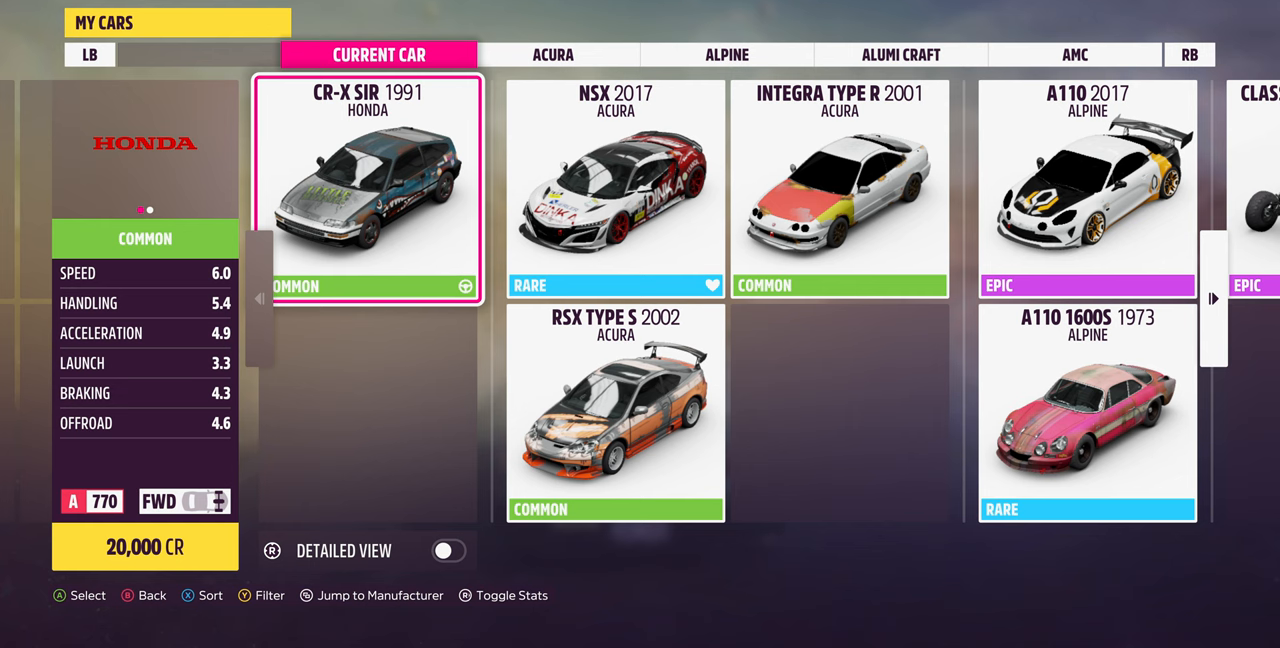
{"buttons": [], "left_stick": "center", "right_stick": "center", "events": []}
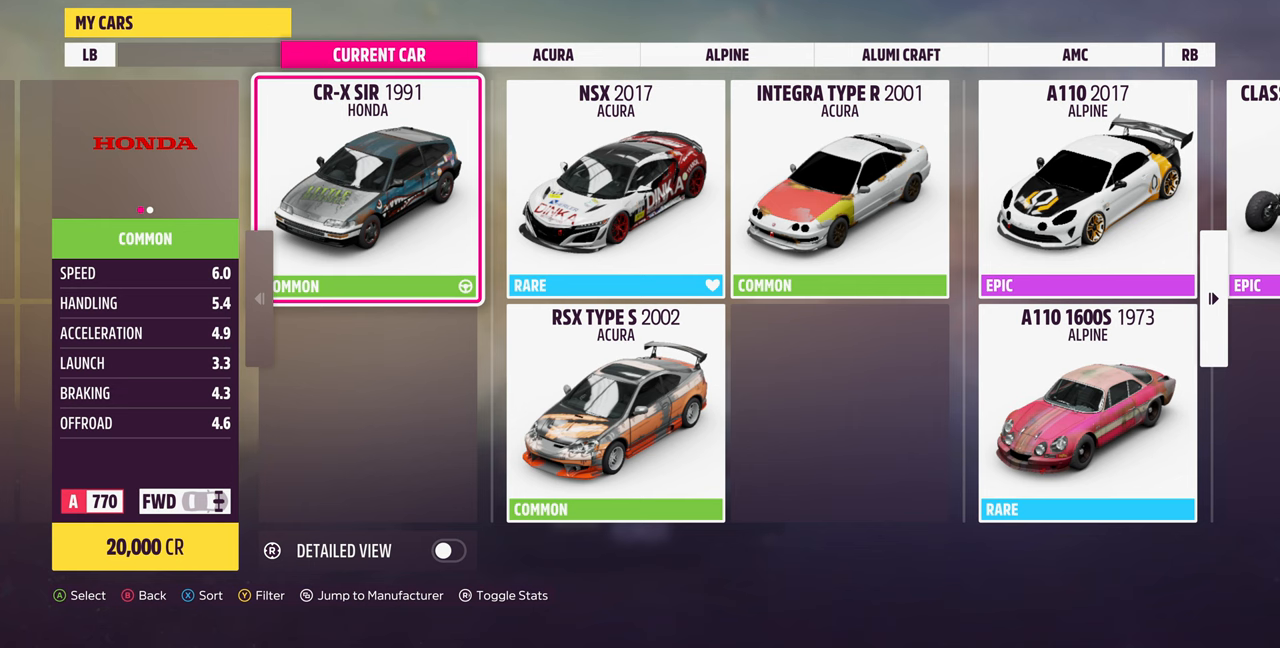
{"buttons": [], "left_stick": "center", "right_stick": "center", "events": []}
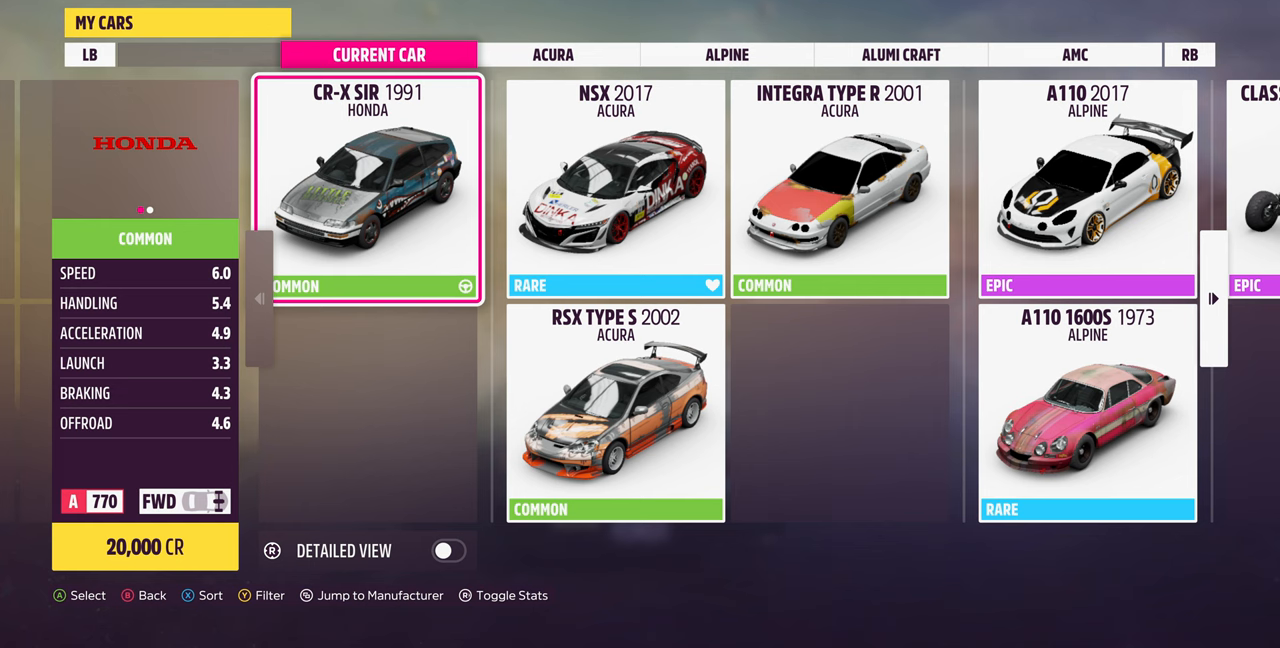
{"buttons": [], "left_stick": "center", "right_stick": "center", "events": []}
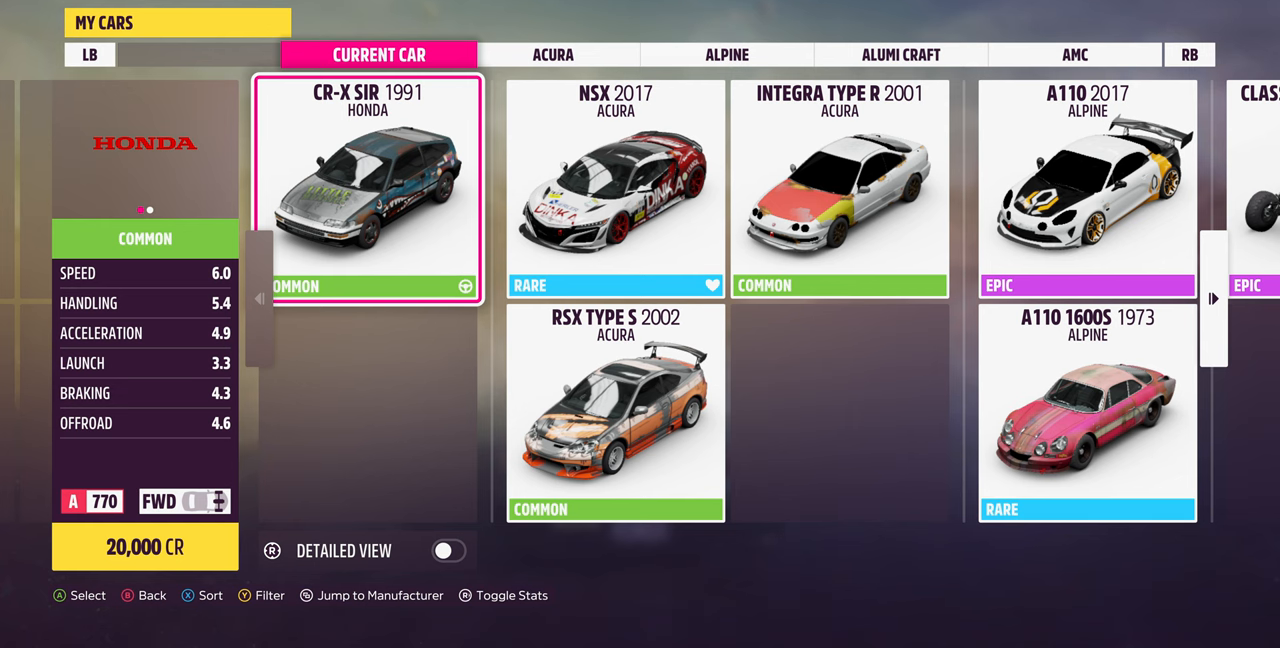
{"buttons": [], "left_stick": "center", "right_stick": "center", "events": [[33, "right_stick", "left"], [266, "right_stick", "center"]]}
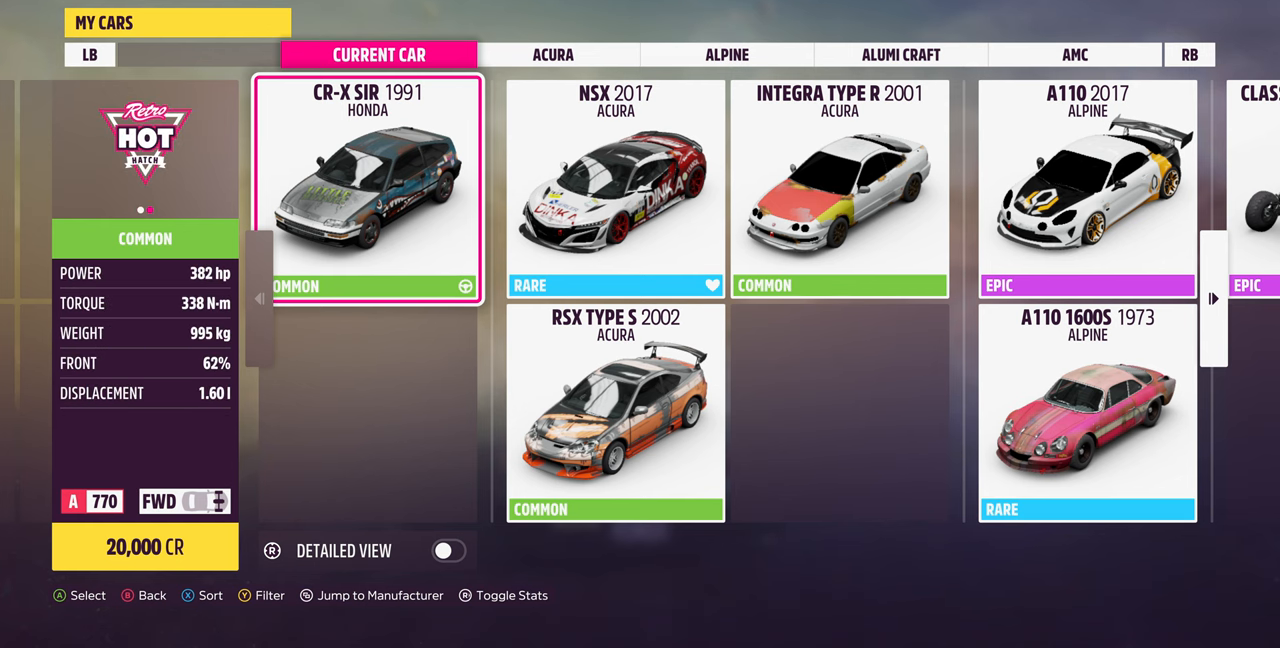
{"buttons": [], "left_stick": "center", "right_stick": "center", "events": []}
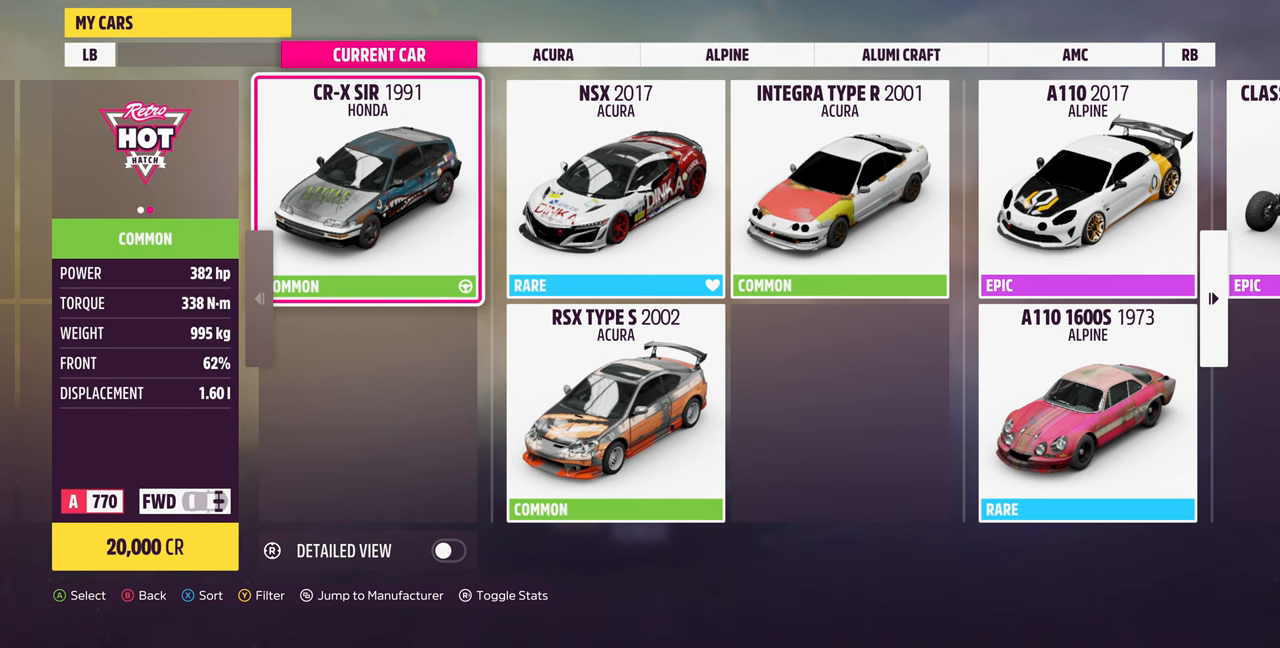
{"buttons": [], "left_stick": "center", "right_stick": "center", "events": []}
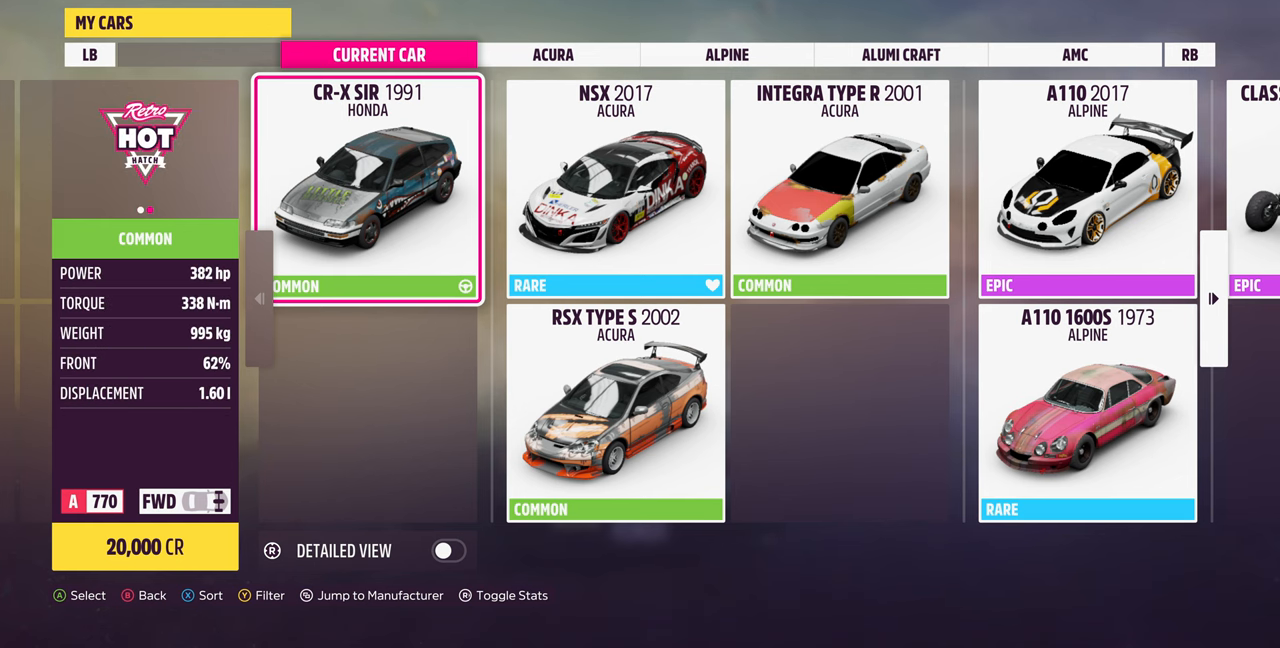
{"buttons": [], "left_stick": "center", "right_stick": "center", "events": []}
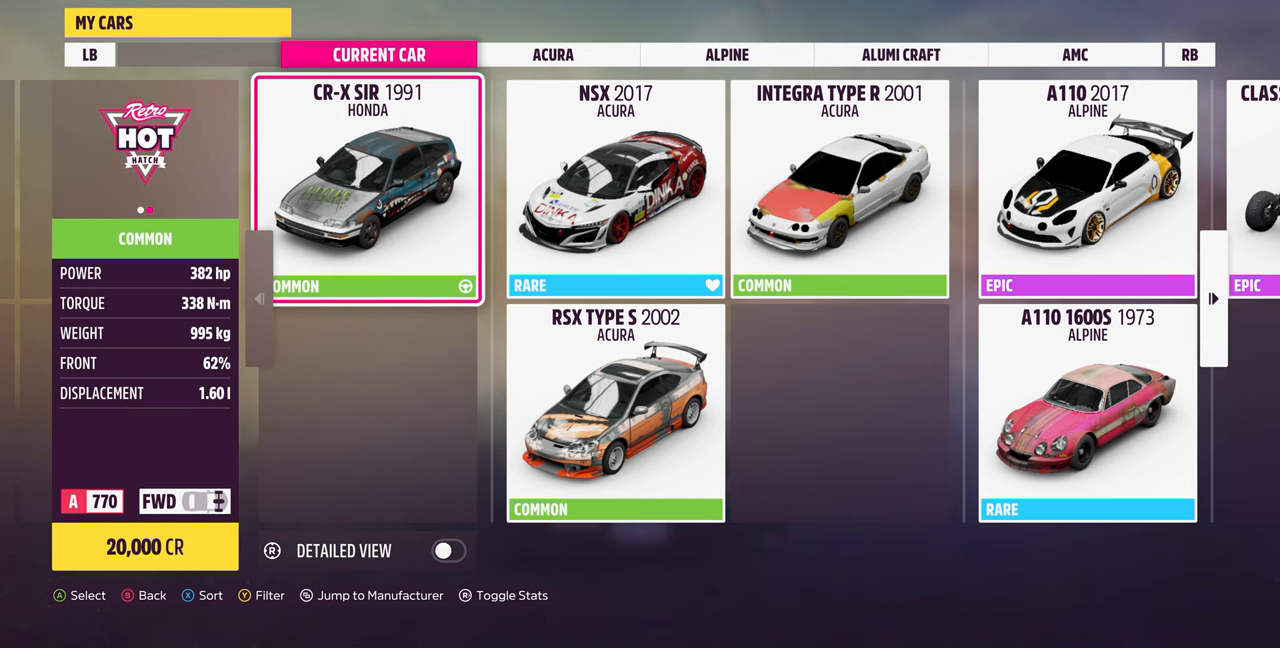
{"buttons": [], "left_stick": "center", "right_stick": "center", "events": [[133, "right_stick", "right"], [366, "right_stick", "center"]]}
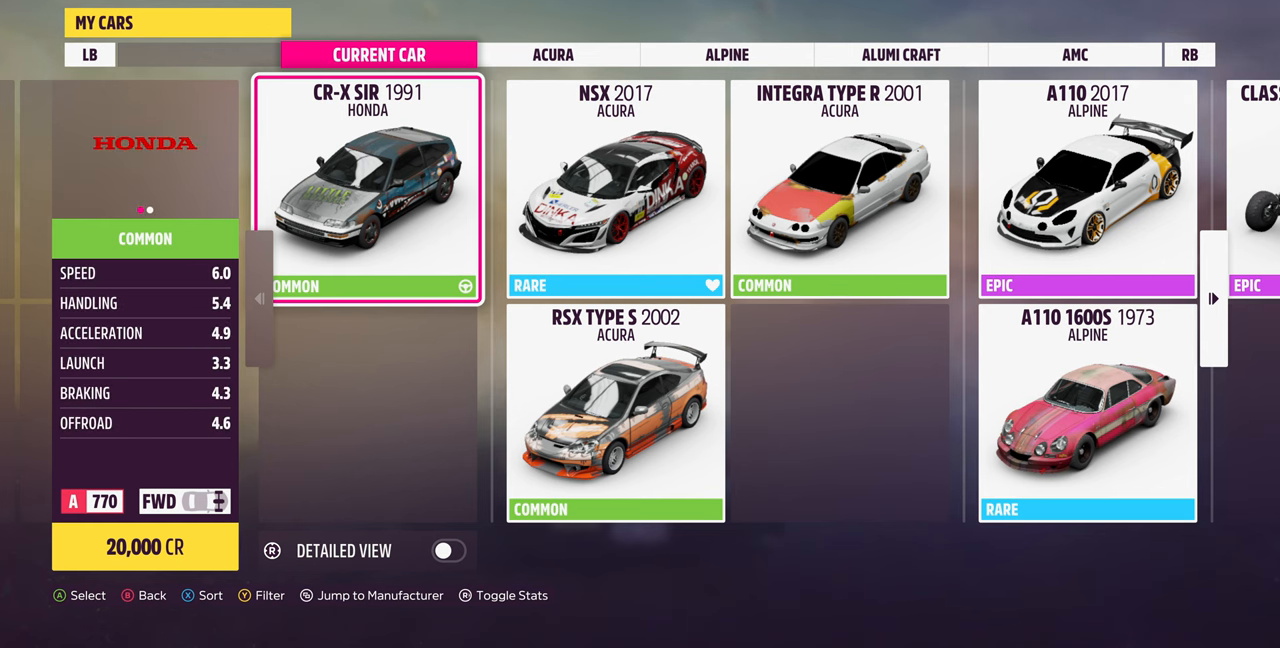
{"buttons": [], "left_stick": "center", "right_stick": "center", "events": []}
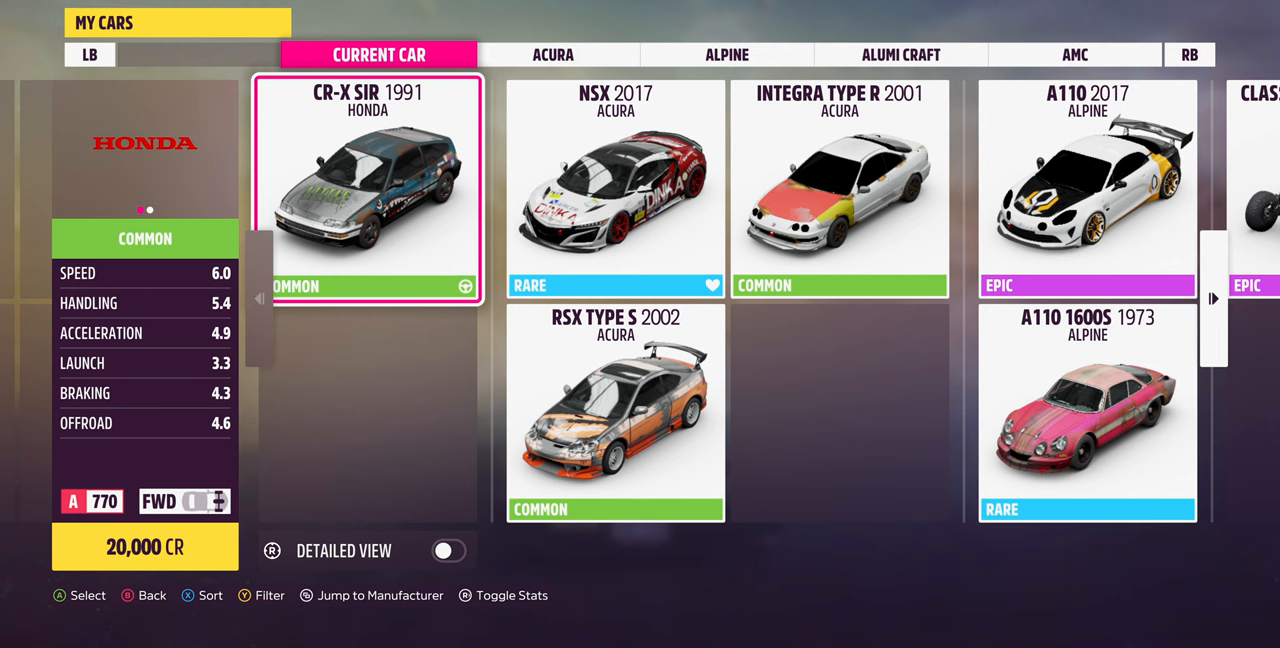
{"buttons": [], "left_stick": "center", "right_stick": "center", "events": []}
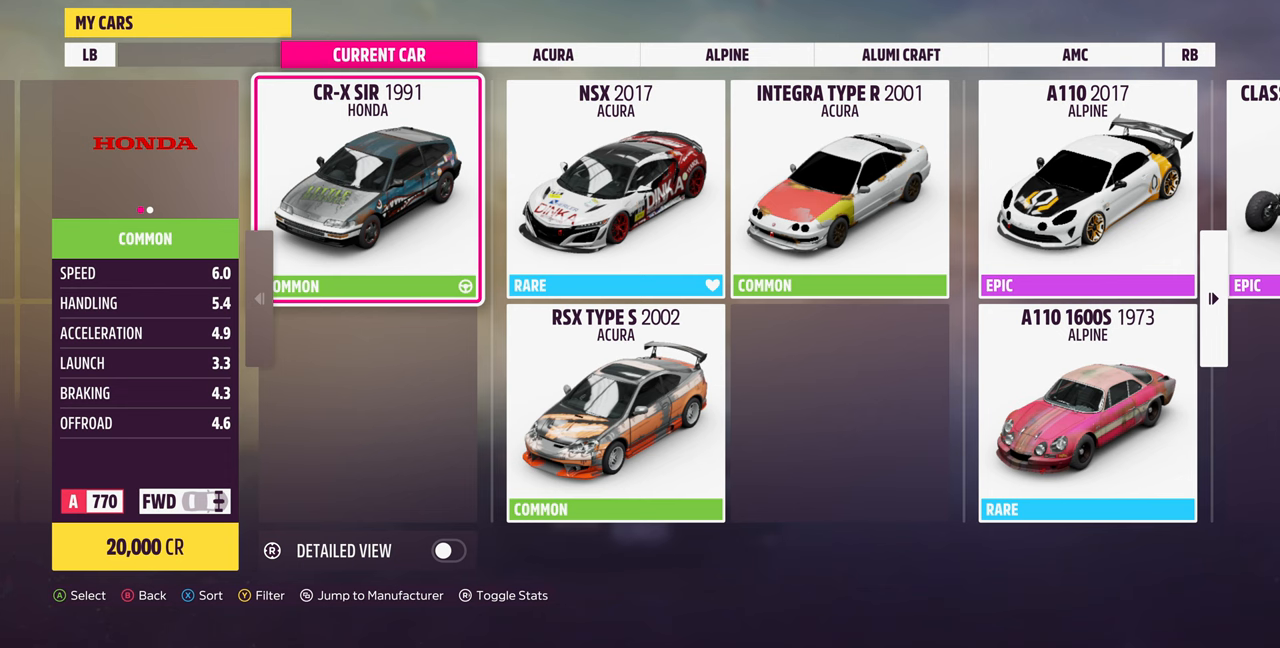
{"buttons": [], "left_stick": "center", "right_stick": "center", "events": []}
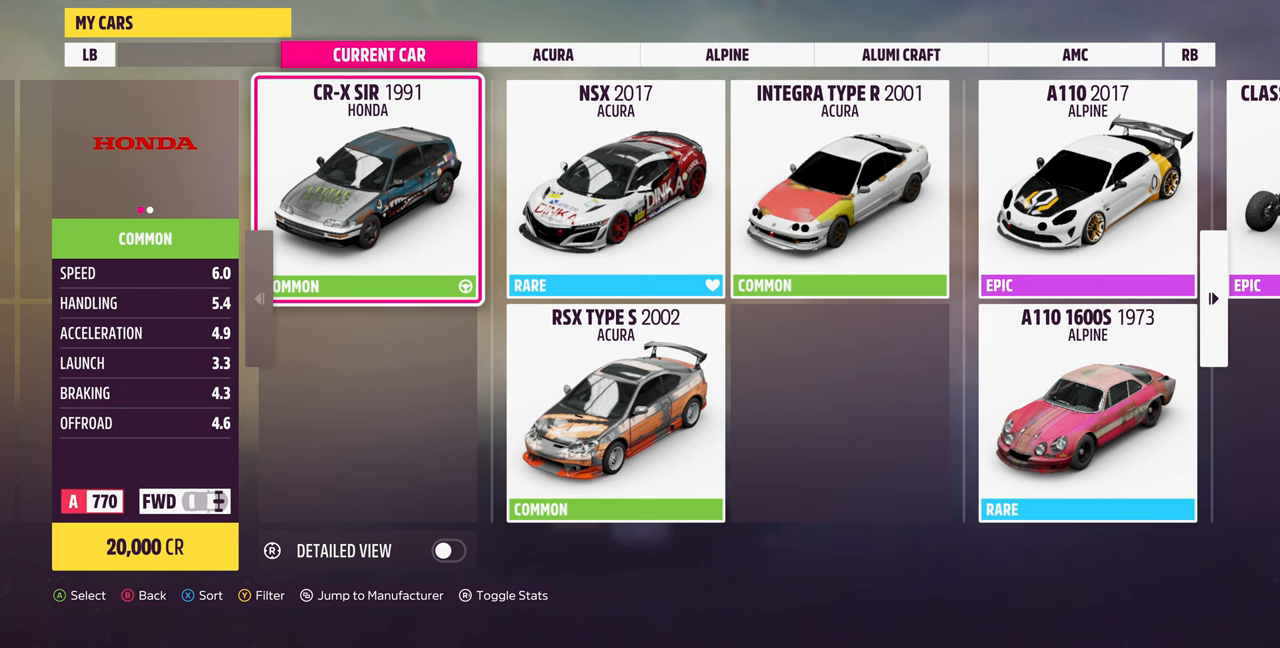
{"buttons": [], "left_stick": "center", "right_stick": "center", "events": []}
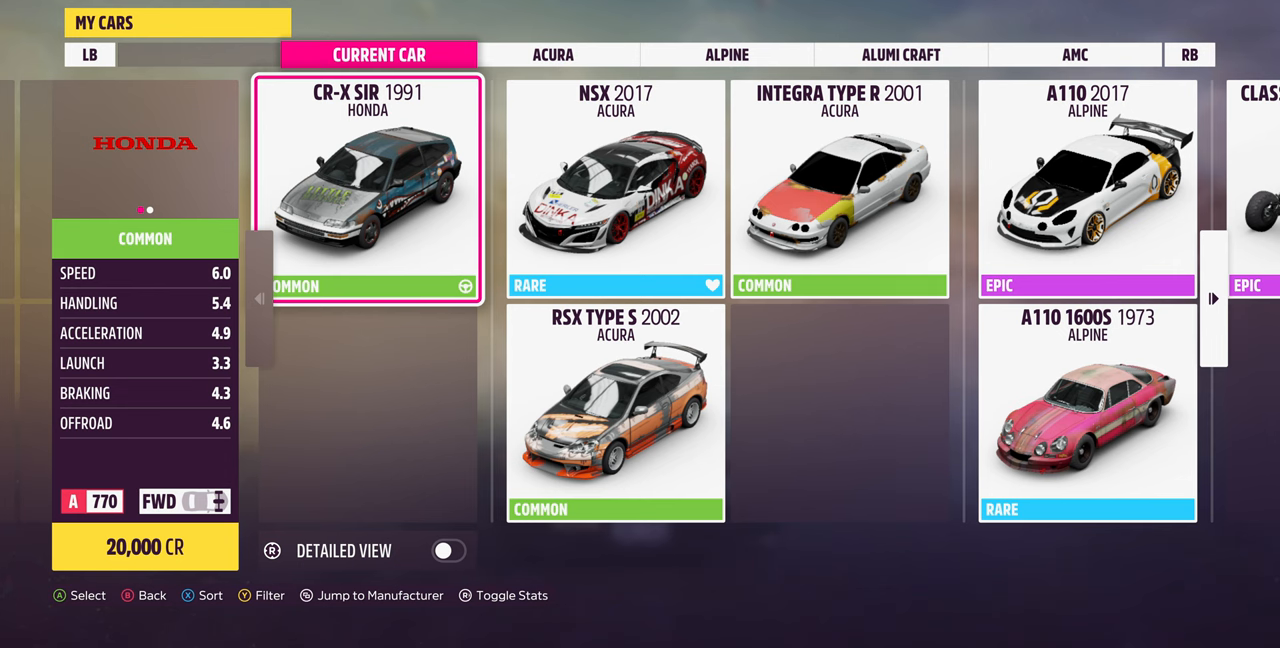
{"buttons": [], "left_stick": "center", "right_stick": "center", "events": [[267, "right_stick", "left"], [467, "right_stick", "center"]]}
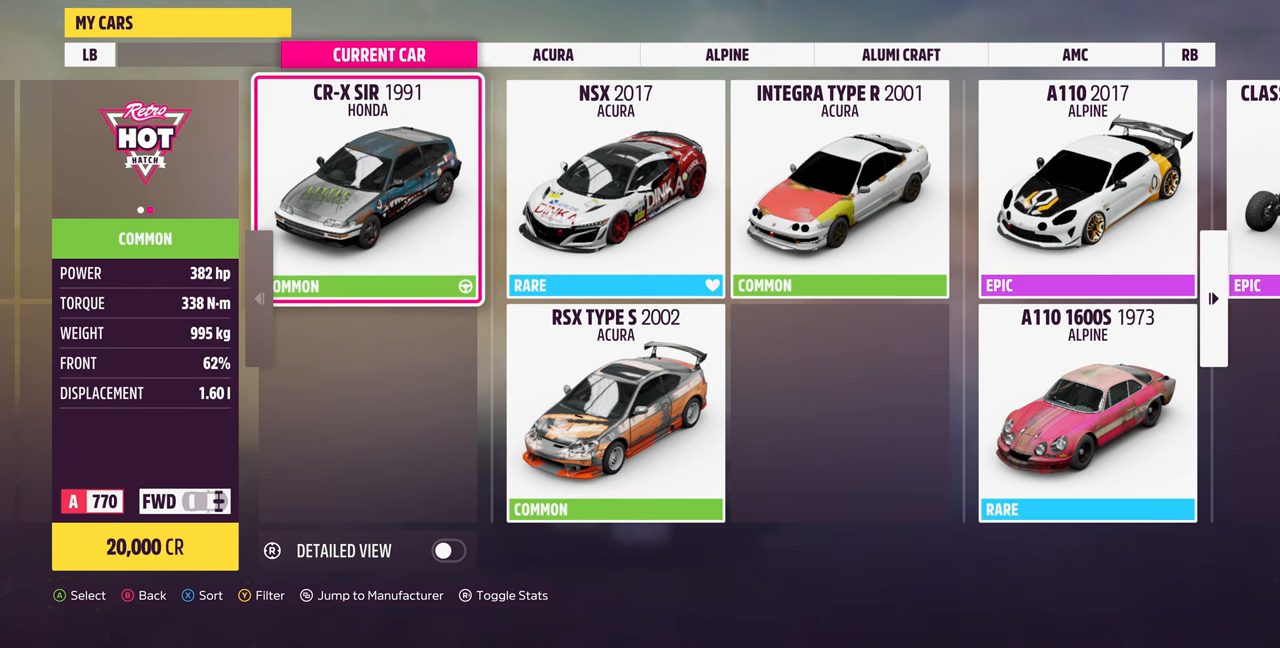
{"buttons": [], "left_stick": "center", "right_stick": "right", "events": [[367, "right_stick", "right"]]}
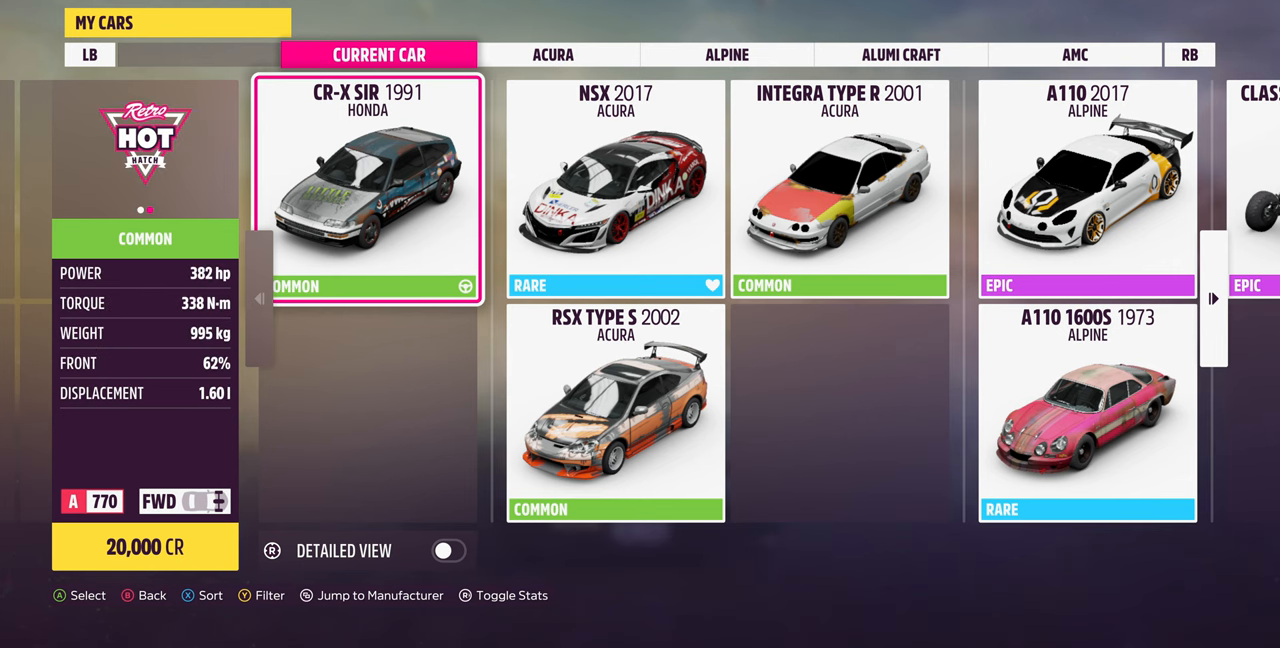
{"buttons": [], "left_stick": "center", "right_stick": "right", "events": []}
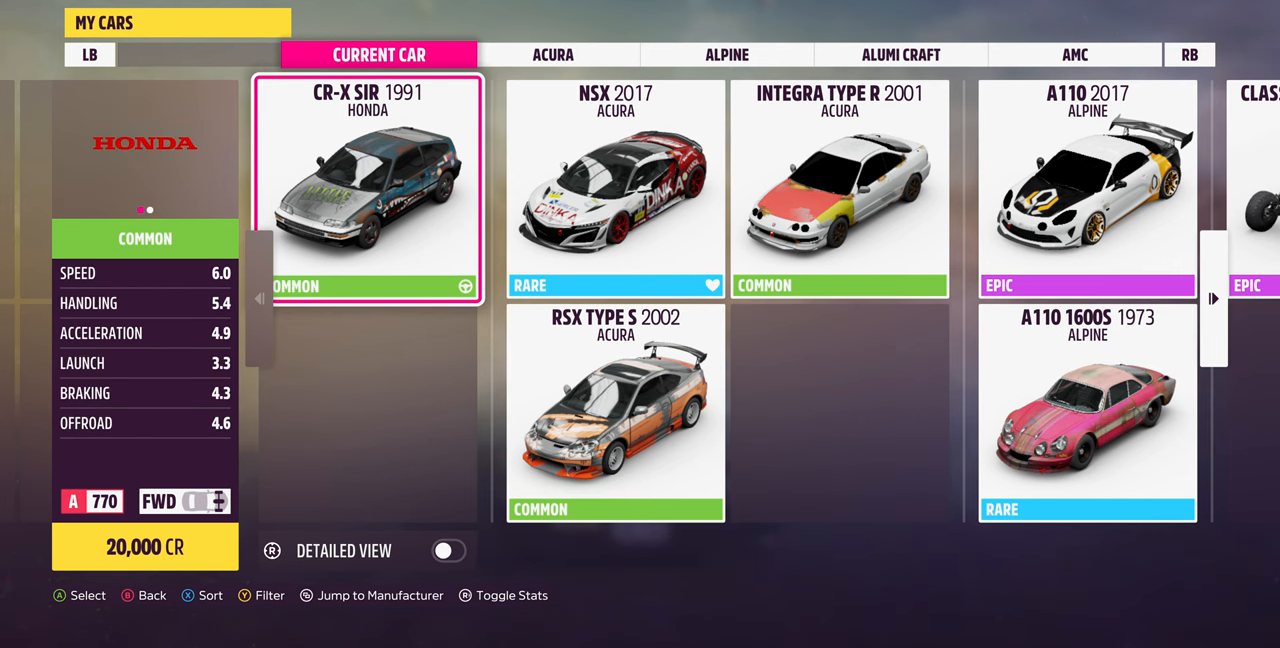
{"buttons": [], "left_stick": "center", "right_stick": "center", "events": [[167, "right_stick", "center"]]}
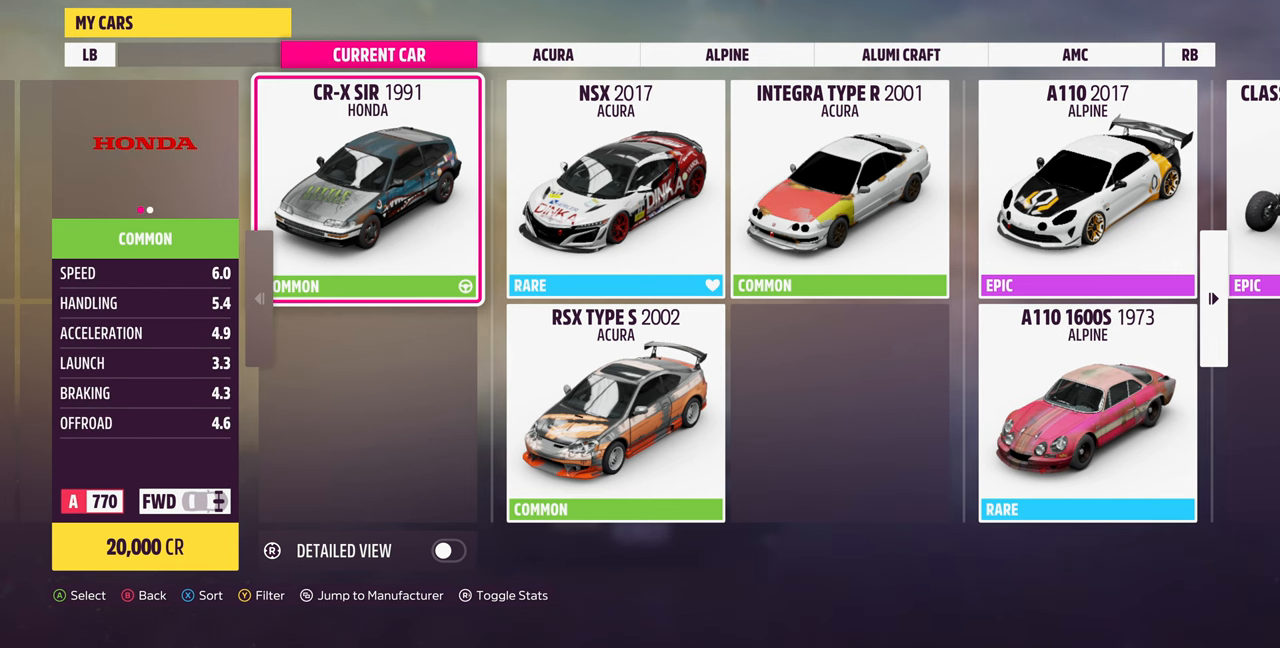
{"buttons": [], "left_stick": "center", "right_stick": "center", "events": []}
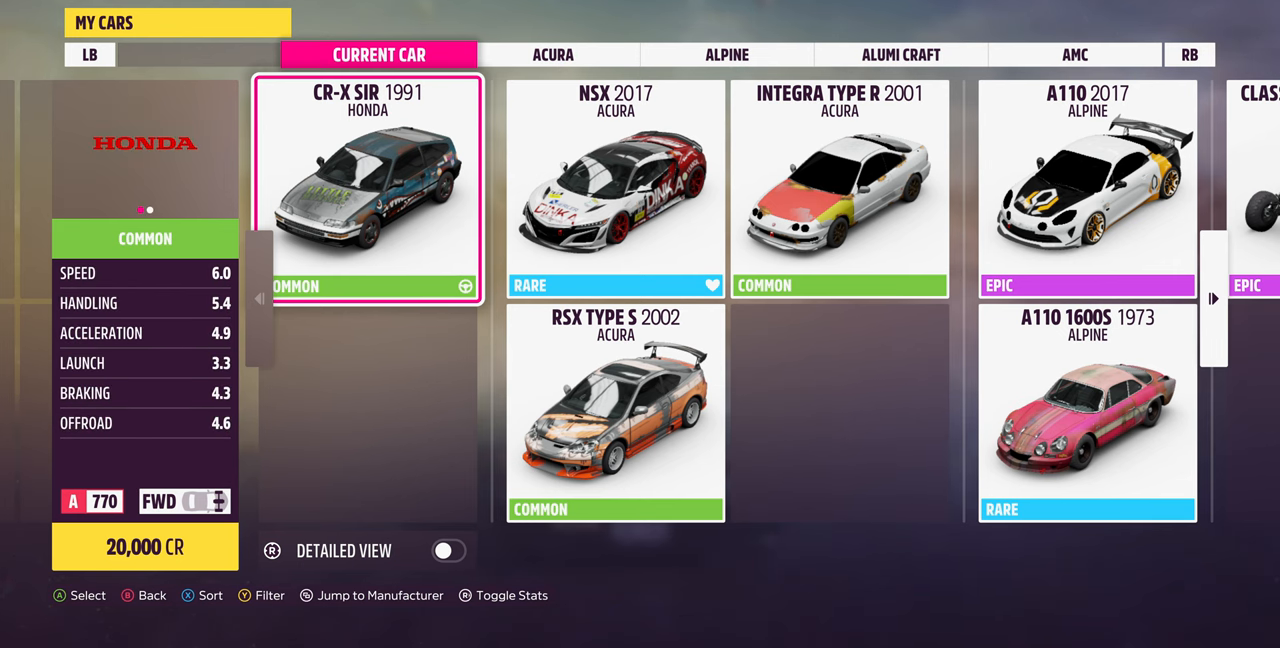
{"buttons": [], "left_stick": "center", "right_stick": "center", "events": [[267, "right_stick", "left"], [434, "right_stick", "center"]]}
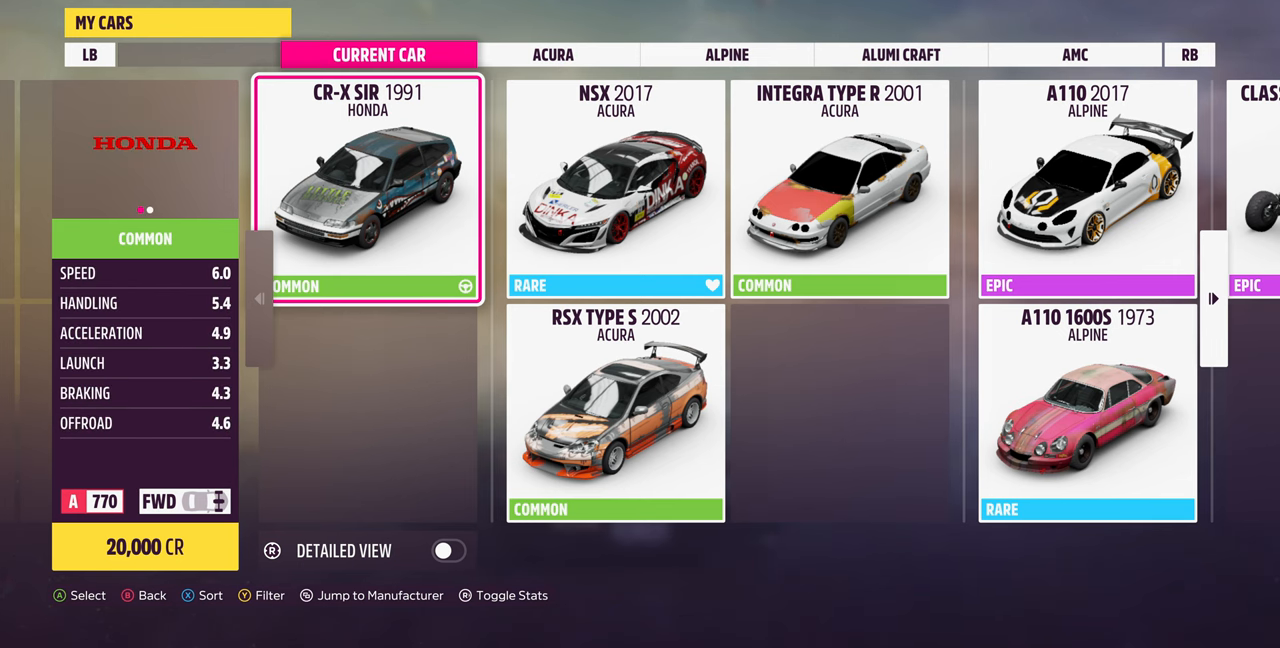
{"buttons": [], "left_stick": "center", "right_stick": "center", "events": [[100, "right_stick", "right"], [267, "right_stick", "center"]]}